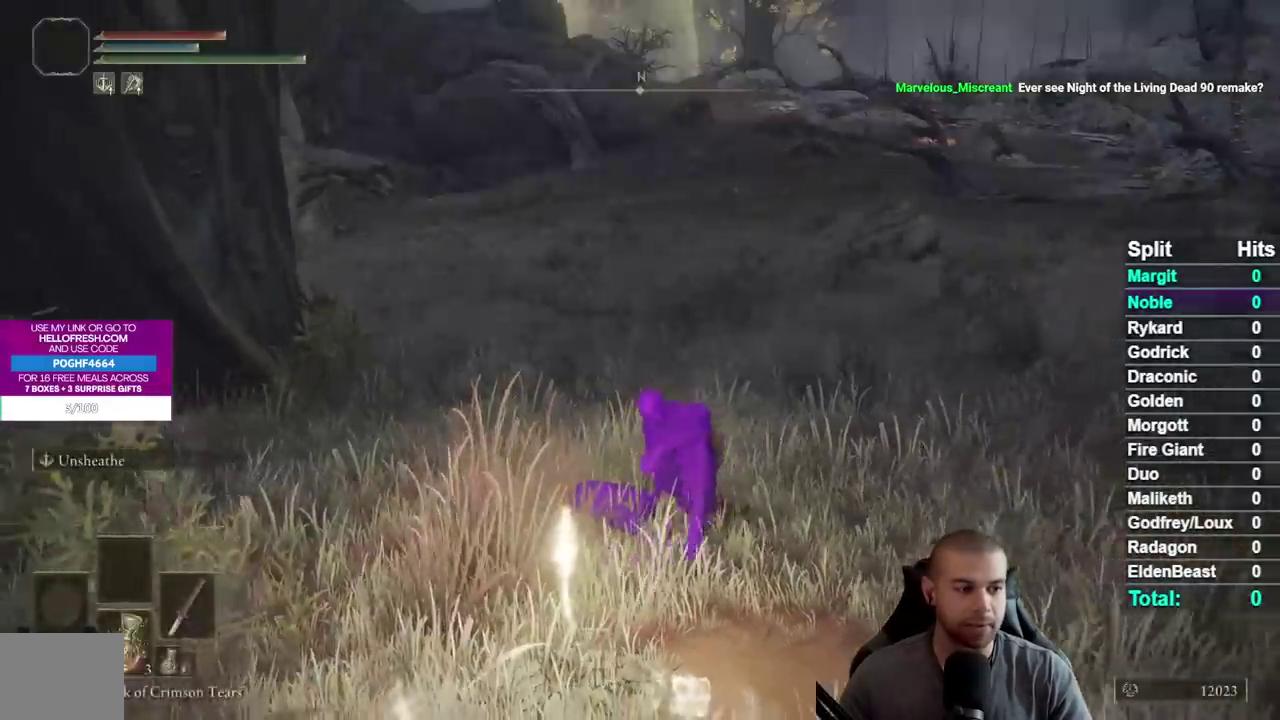
Gameplay with a controller (Xbox layout); each line is a JSON object with the inputs held at the frame after it. "events" lists button and stick changes between this image and that frame as [ms after this image, input, new state], when the widget could be followed in between. Not read: L2 R1 R2 left_stick.
{"buttons": ["B", "Y"], "right_stick": "center", "events": [[233, "right_stick", "right"], [367, "right_stick", "center"], [400, "Y", "down"]]}
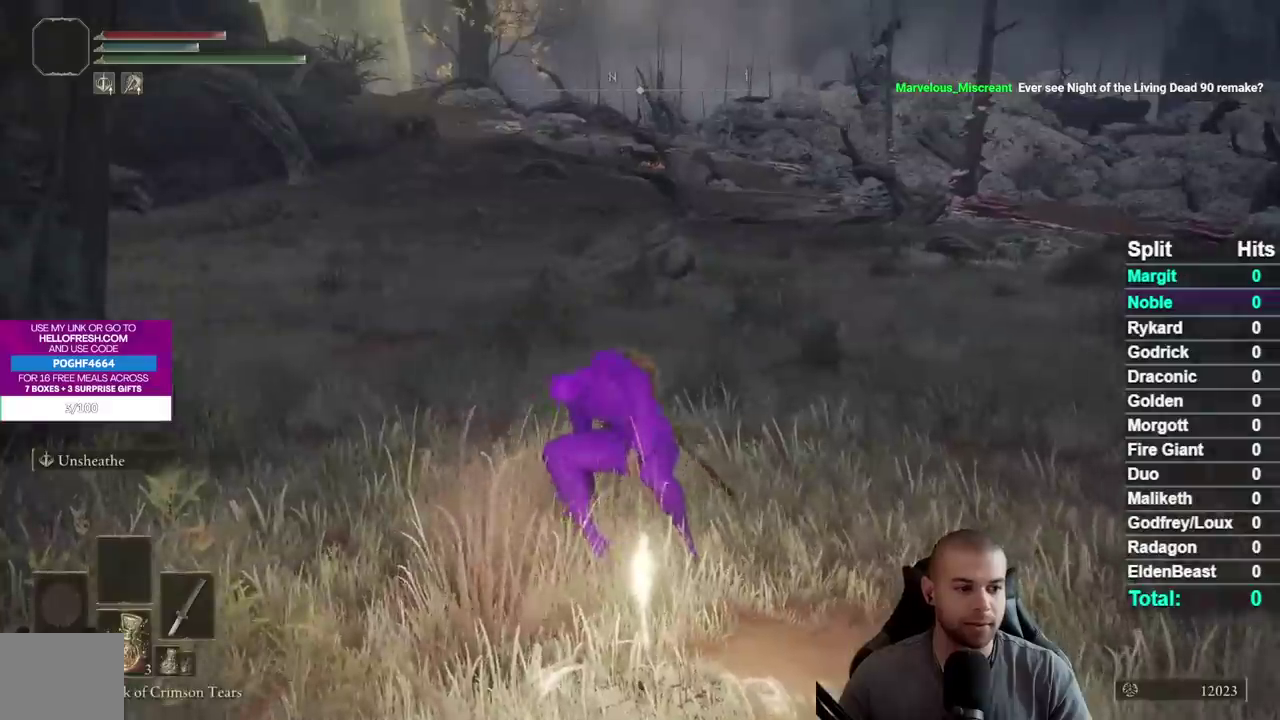
{"buttons": ["B", "Y"], "right_stick": "center", "events": [[200, "DPAD_UP", "down"], [300, "DPAD_UP", "up"], [367, "DPAD_UP", "down"], [483, "DPAD_UP", "up"]]}
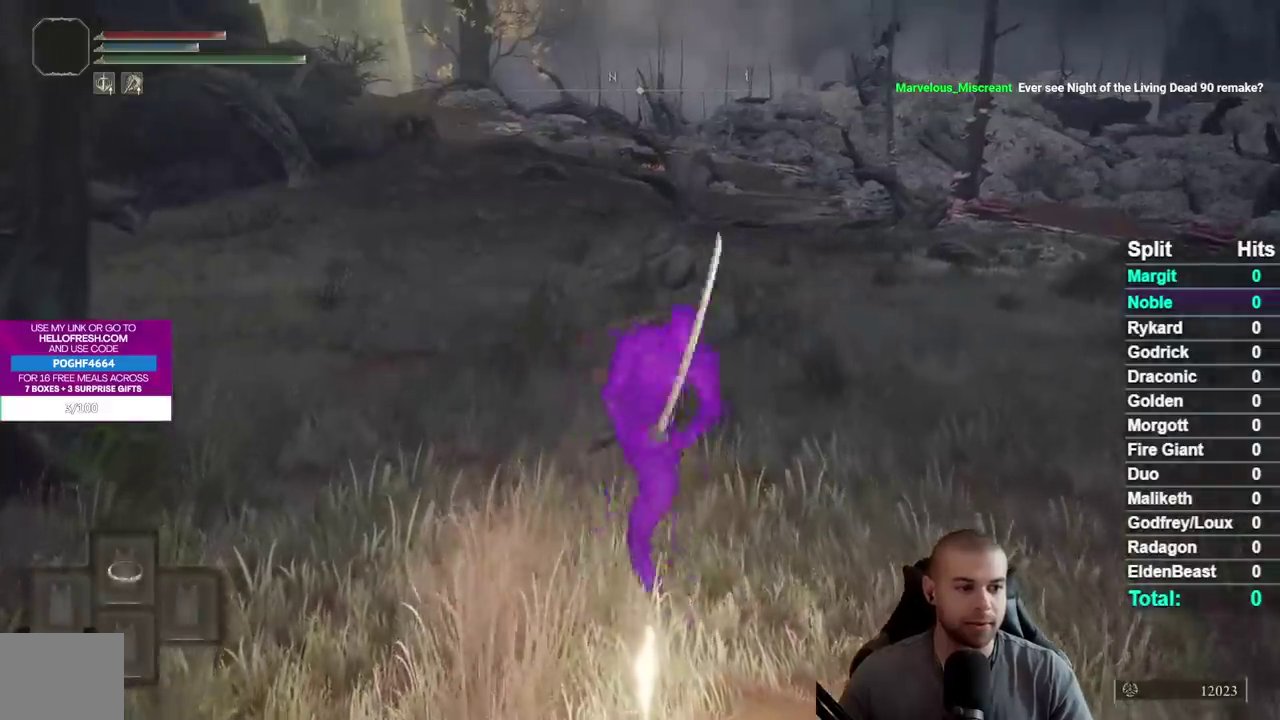
{"buttons": ["B", "Y"], "right_stick": "center", "events": [[33, "DPAD_UP", "down"], [150, "DPAD_UP", "up"]]}
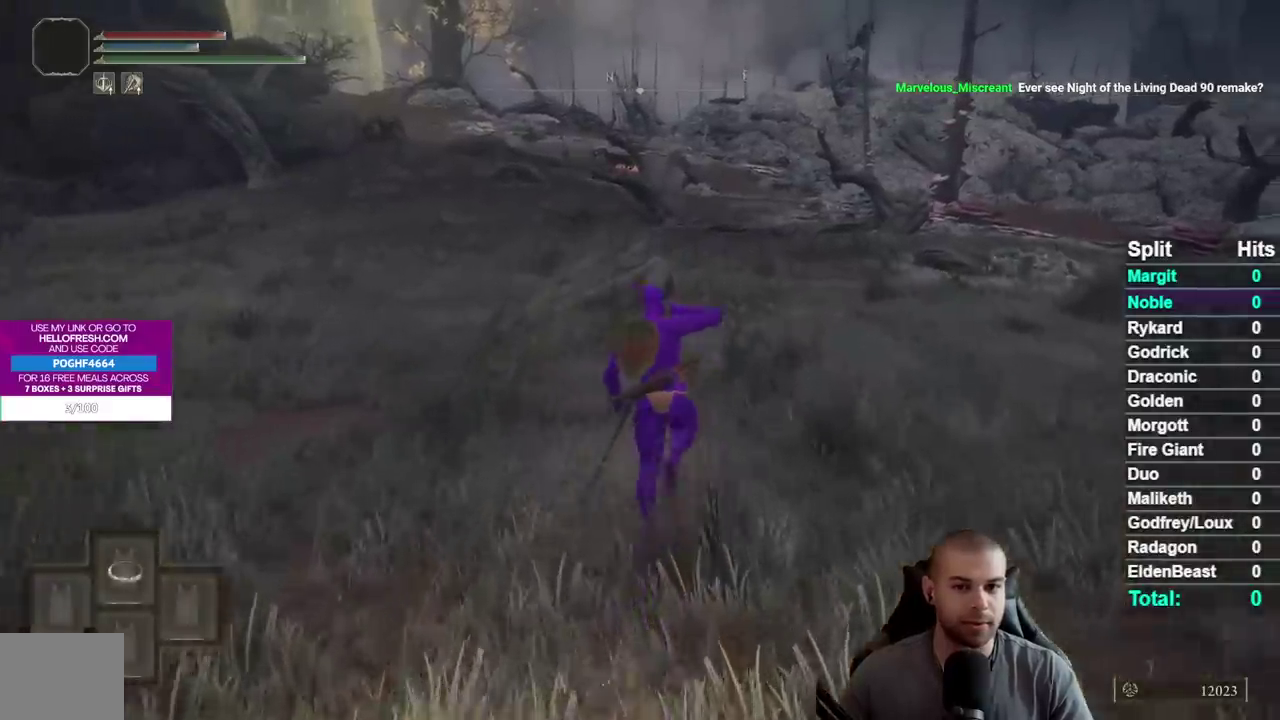
{"buttons": [], "right_stick": "center", "events": [[117, "Y", "up"], [483, "B", "up"]]}
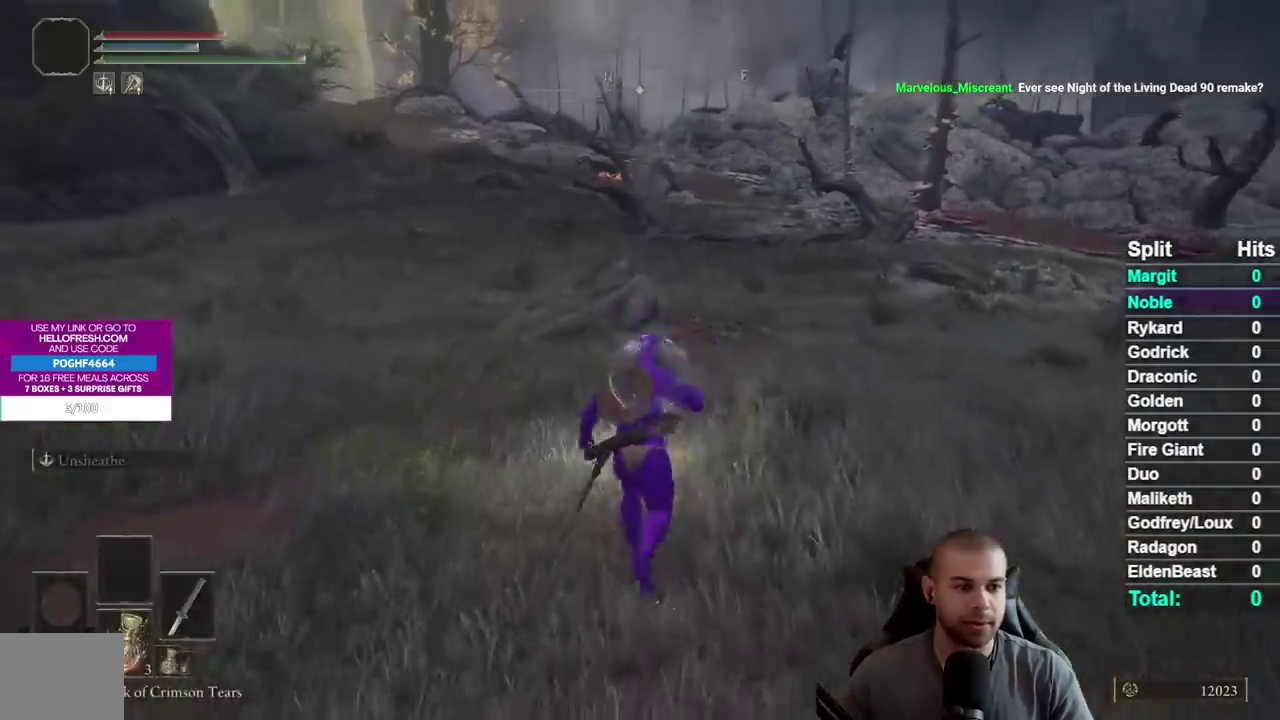
{"buttons": [], "right_stick": "center", "events": []}
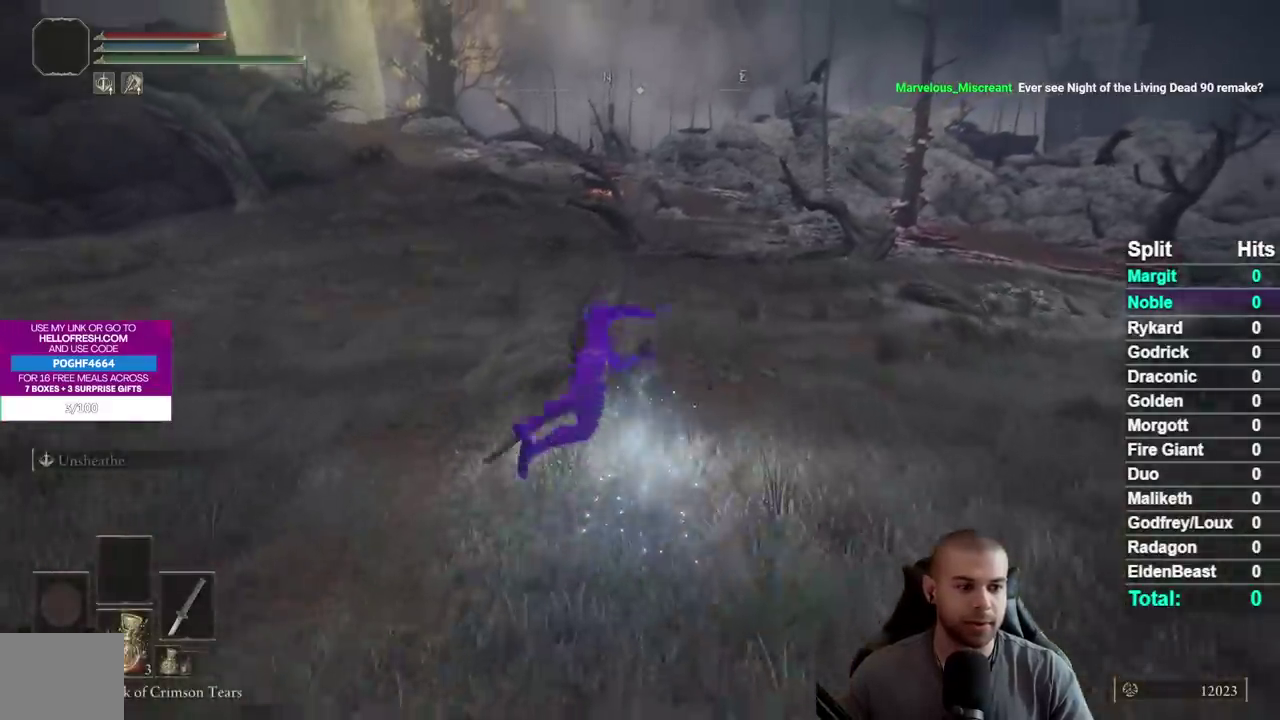
{"buttons": [], "right_stick": "center", "events": [[183, "right_stick", "left"], [250, "right_stick", "down-left"], [333, "right_stick", "center"]]}
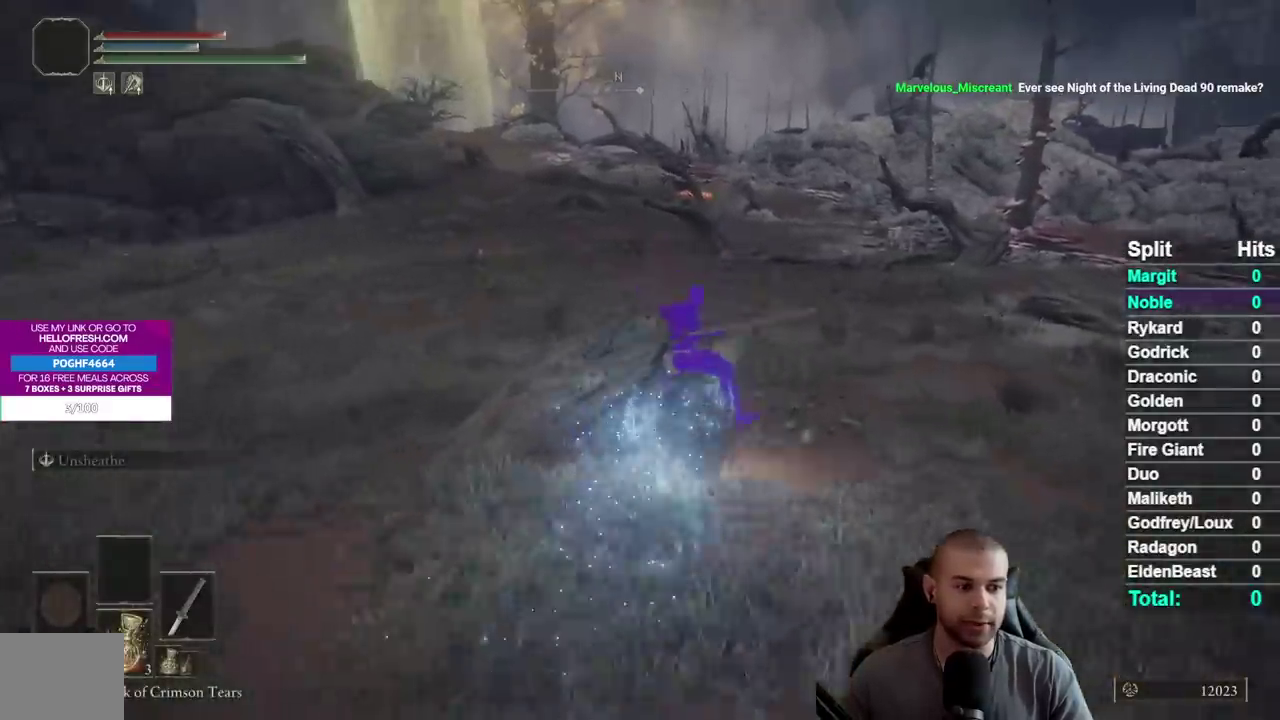
{"buttons": [], "right_stick": "center", "events": [[233, "right_stick", "down-left"], [400, "right_stick", "center"]]}
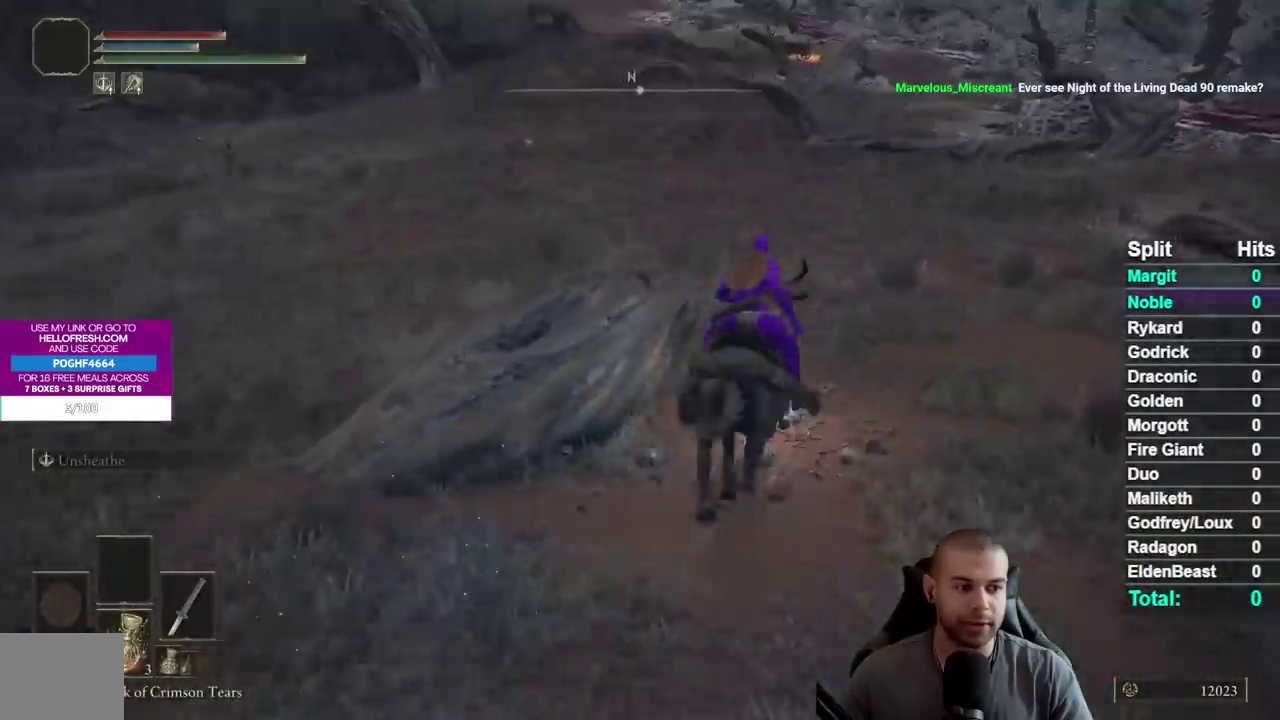
{"buttons": [], "right_stick": "center", "events": [[183, "right_stick", "left"], [317, "right_stick", "center"]]}
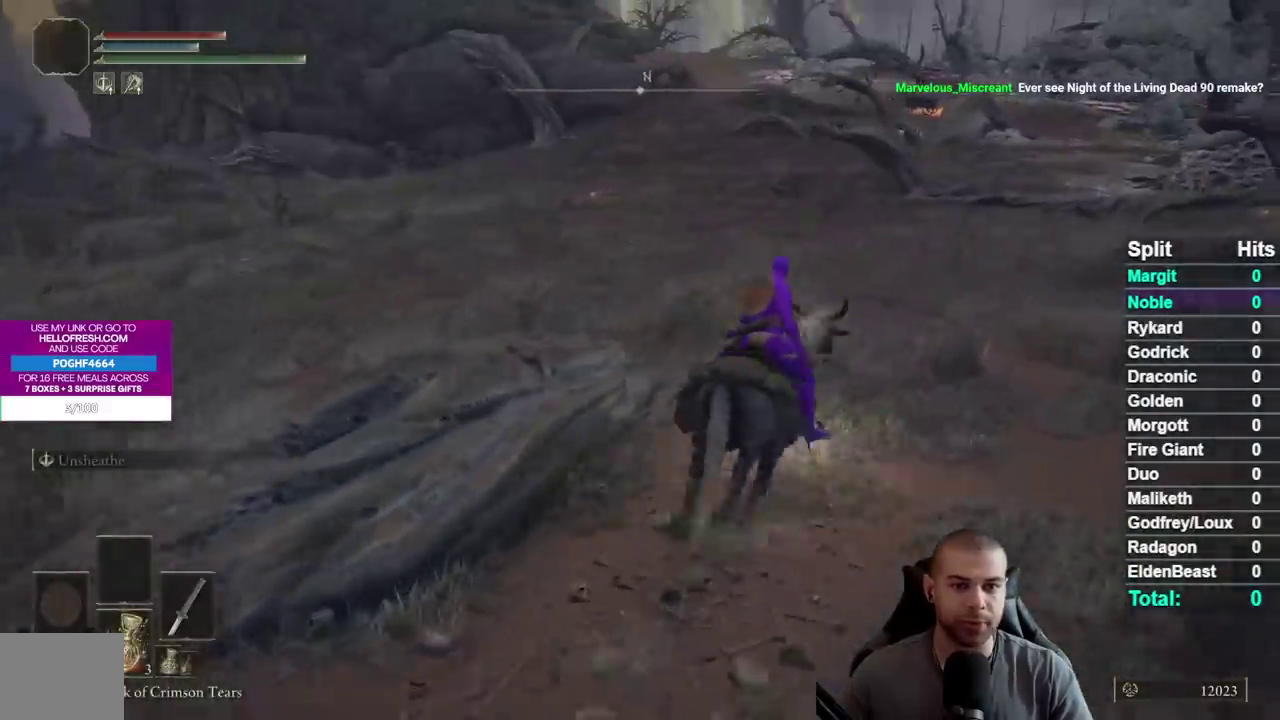
{"buttons": [], "right_stick": "center", "events": []}
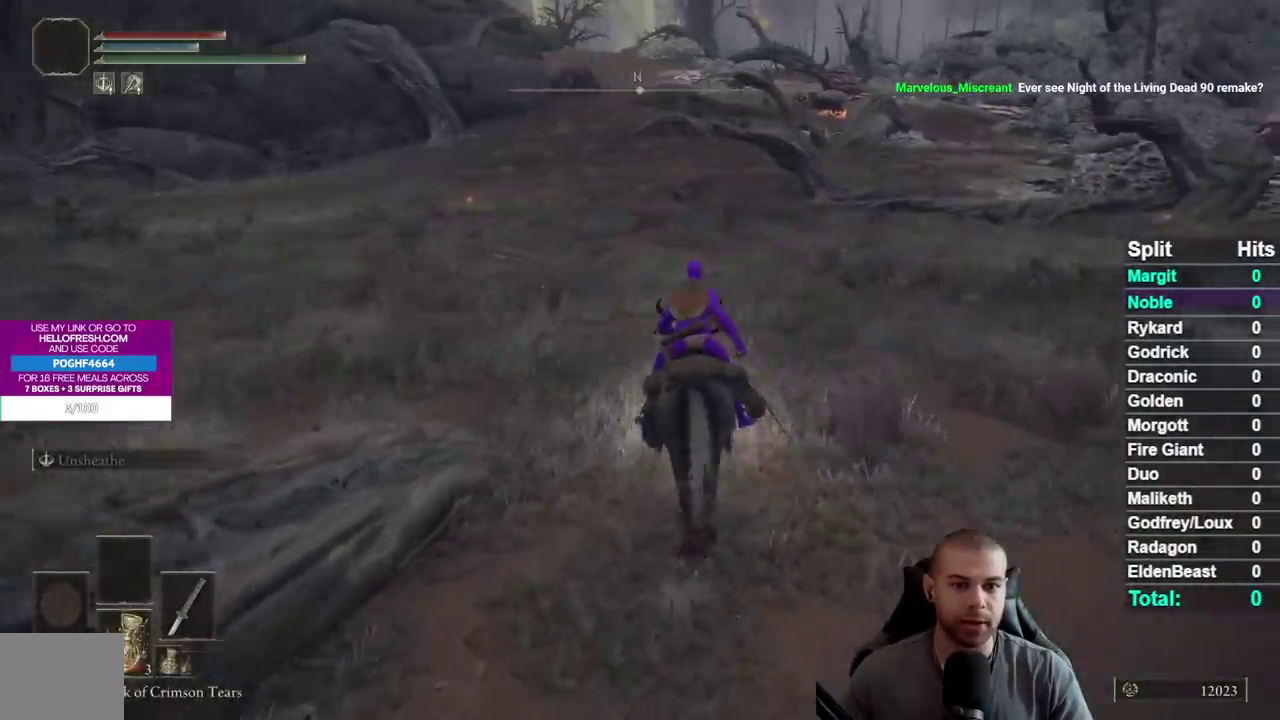
{"buttons": [], "right_stick": "center", "events": []}
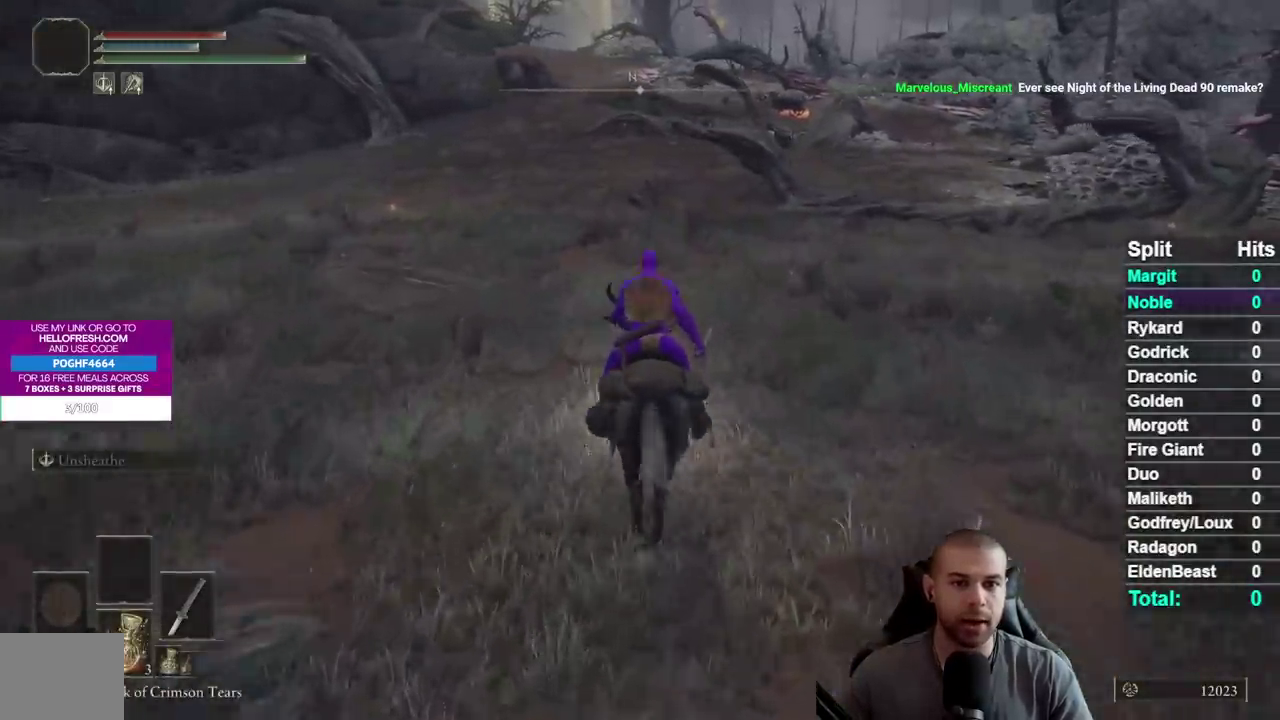
{"buttons": [], "right_stick": "center", "events": []}
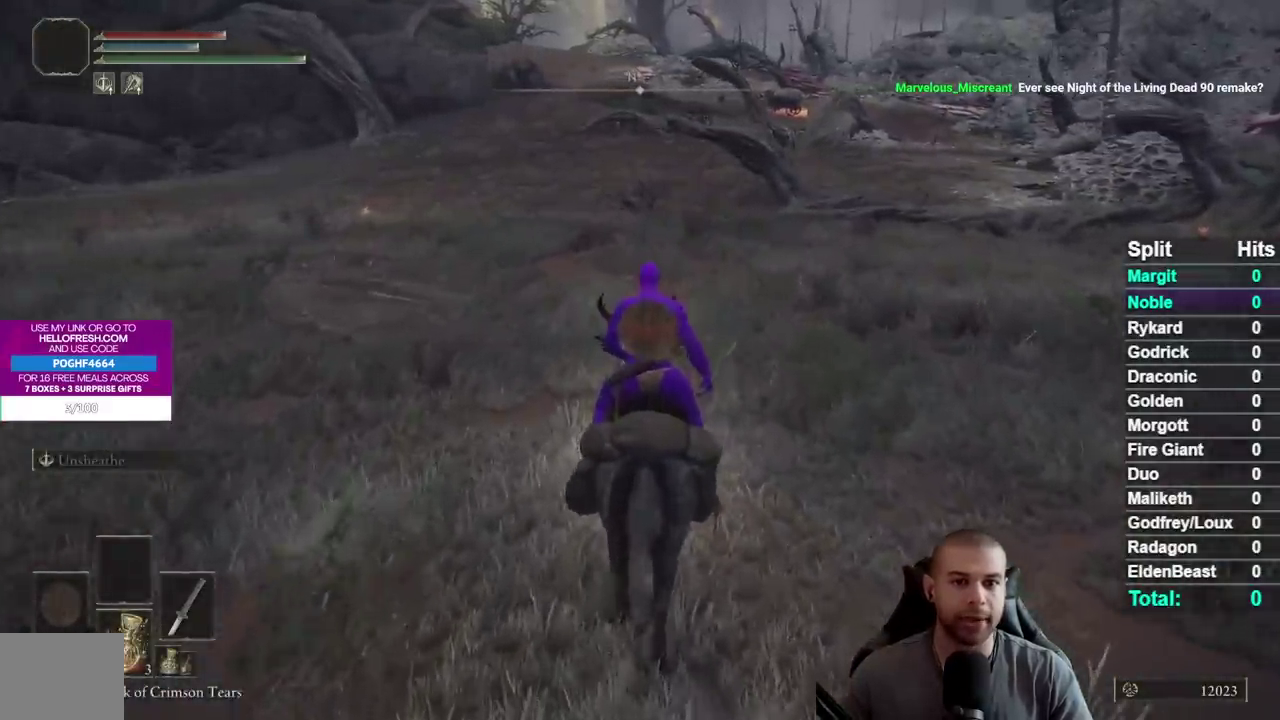
{"buttons": ["B"], "right_stick": "center", "events": [[467, "B", "down"]]}
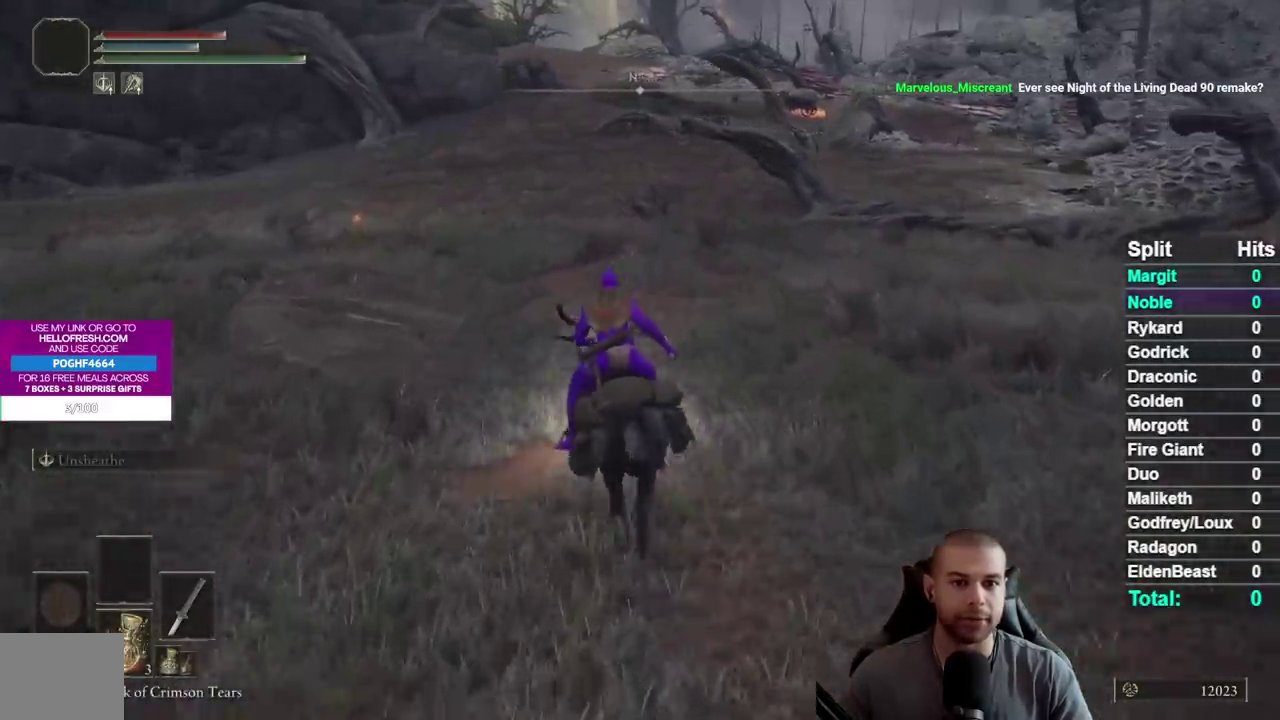
{"buttons": [], "right_stick": "down-right", "events": [[17, "B", "up"], [383, "right_stick", "right"], [500, "right_stick", "down-right"]]}
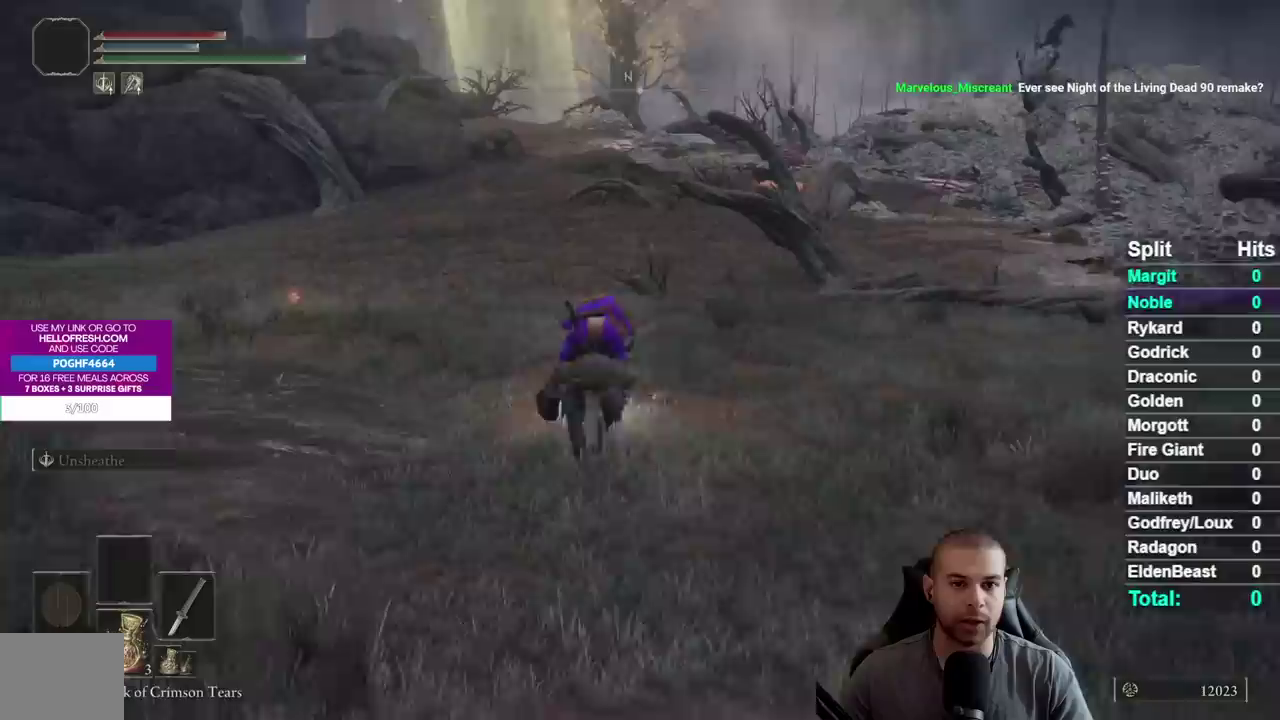
{"buttons": [], "right_stick": "down-right", "events": []}
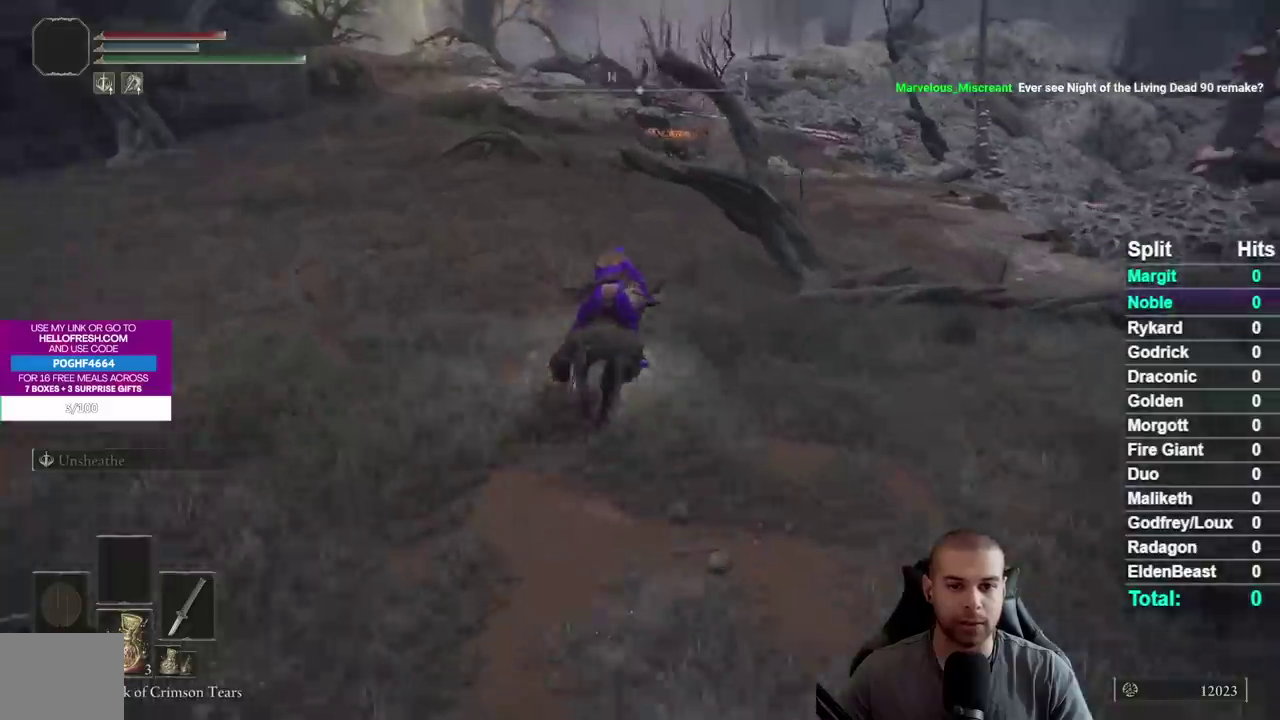
{"buttons": [], "right_stick": "down-right", "events": []}
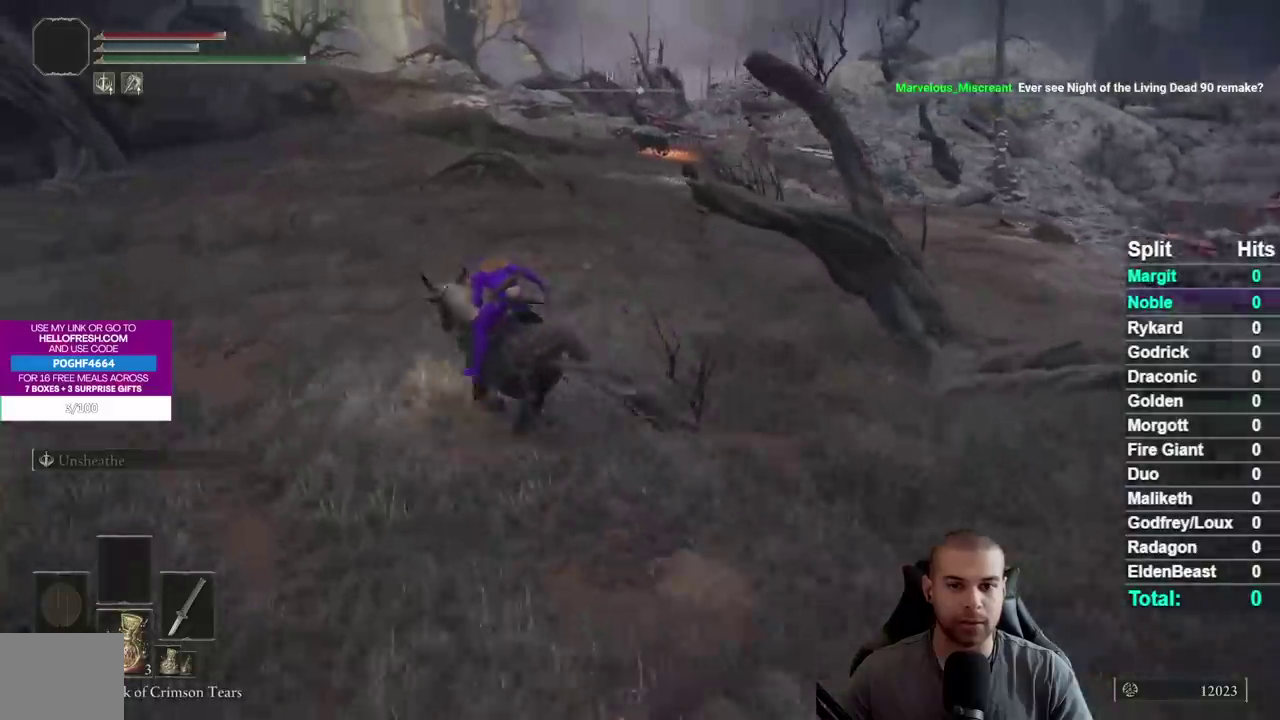
{"buttons": [], "right_stick": "down-right", "events": []}
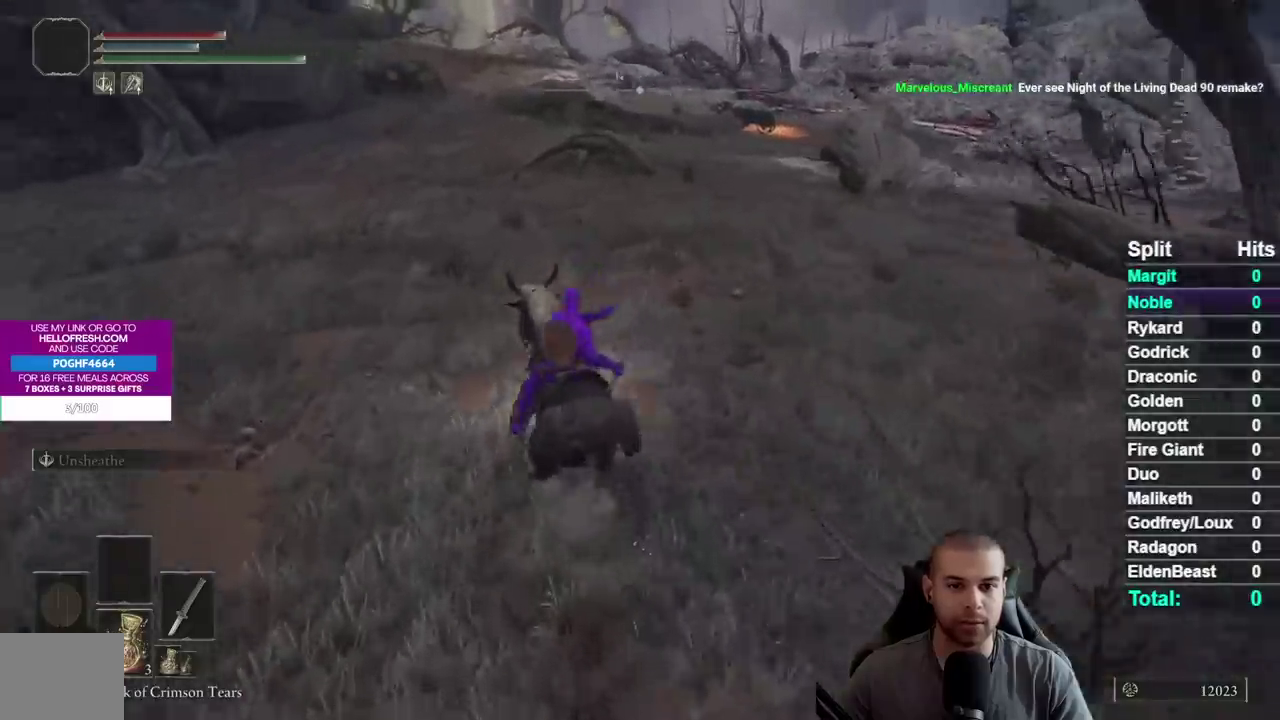
{"buttons": [], "right_stick": "center", "events": [[467, "right_stick", "center"]]}
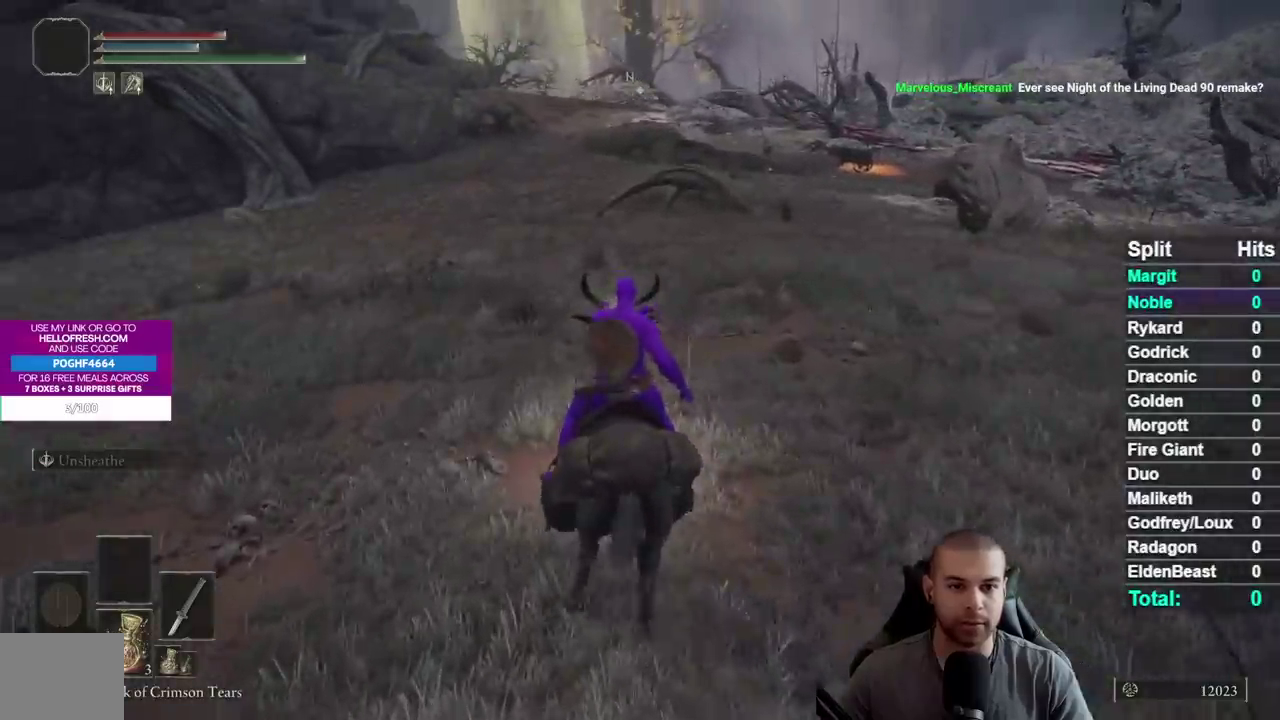
{"buttons": [], "right_stick": "down-right"}